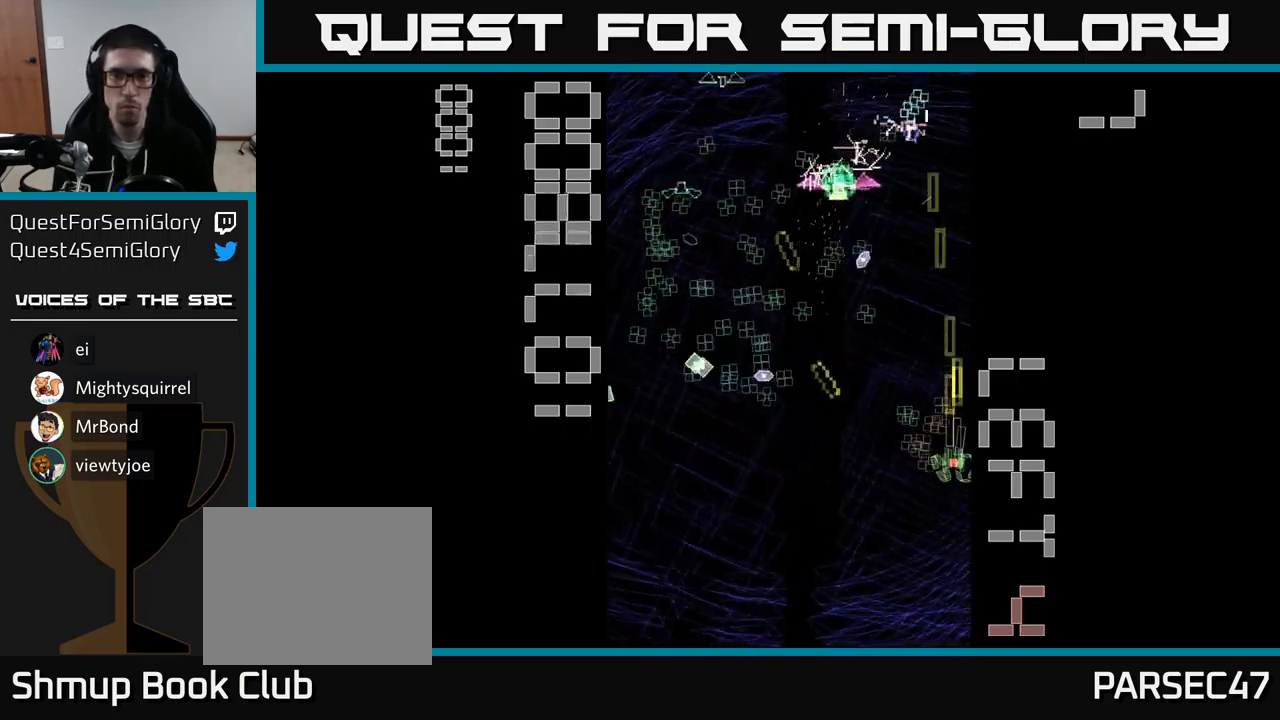
Gameplay with a controller (Xbox layout); each line is a JSON object with the inputs held at the frame after it. "events" lists button and stick changes between this image and that frame as [ms after this image, input, new state], when the widget could be followed in between. Not read: left_stick right_stick.
{"buttons": ["A", "DPAD_UP"], "events": [[50, "DPAD_LEFT", "down"], [67, "DPAD_UP", "up"], [150, "DPAD_DOWN", "down"], [300, "DPAD_DOWN", "up"], [383, "DPAD_UP", "down"], [400, "DPAD_LEFT", "up"]]}
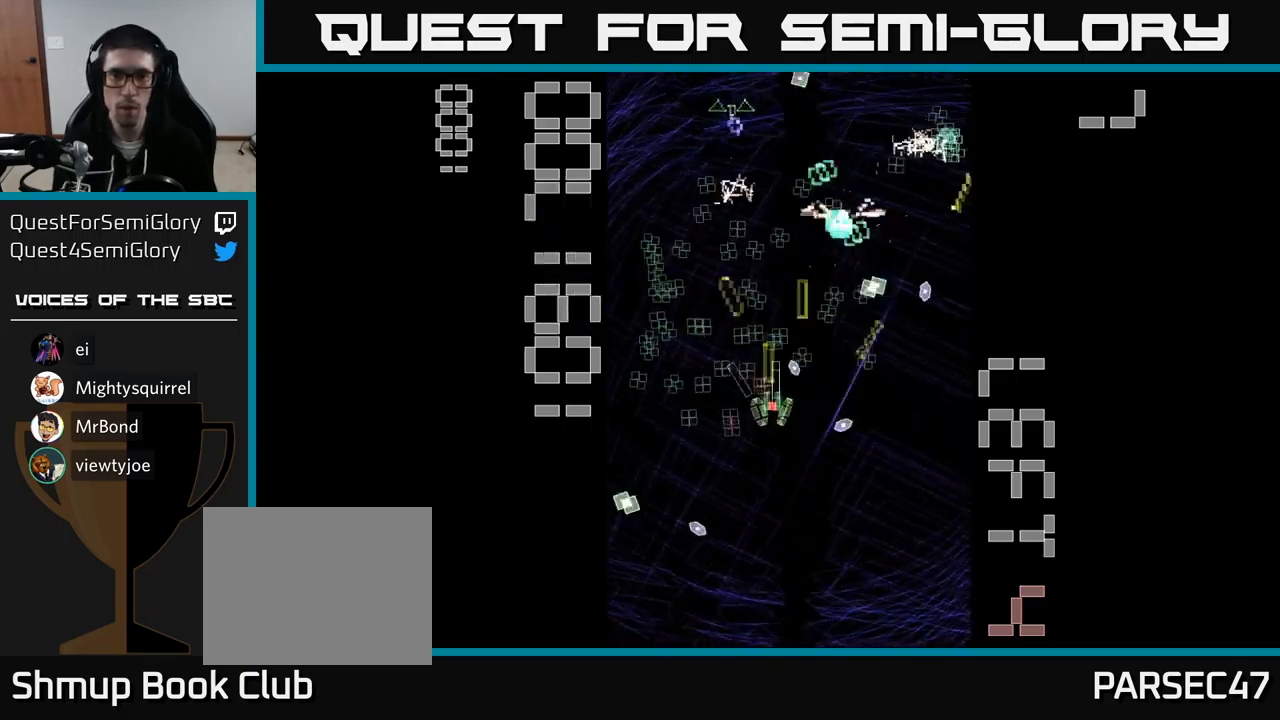
{"buttons": ["A", "DPAD_DOWN"], "events": [[17, "DPAD_LEFT", "down"], [50, "DPAD_UP", "up"], [217, "DPAD_UP", "down"], [267, "DPAD_LEFT", "up"], [300, "DPAD_RIGHT", "down"], [367, "DPAD_UP", "up"], [433, "DPAD_DOWN", "down"], [450, "DPAD_RIGHT", "up"]]}
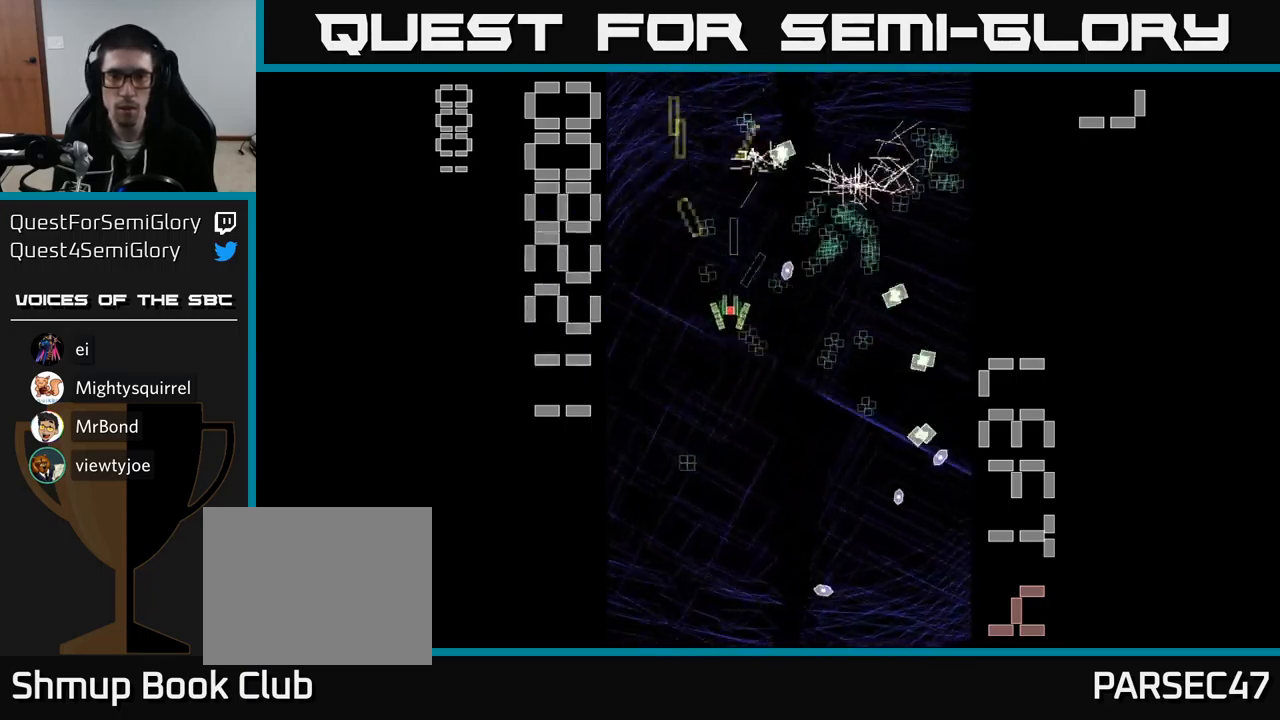
{"buttons": ["A", "DPAD_UP", "DPAD_RIGHT"], "events": [[367, "DPAD_DOWN", "up"], [400, "DPAD_UP", "down"], [450, "DPAD_RIGHT", "down"]]}
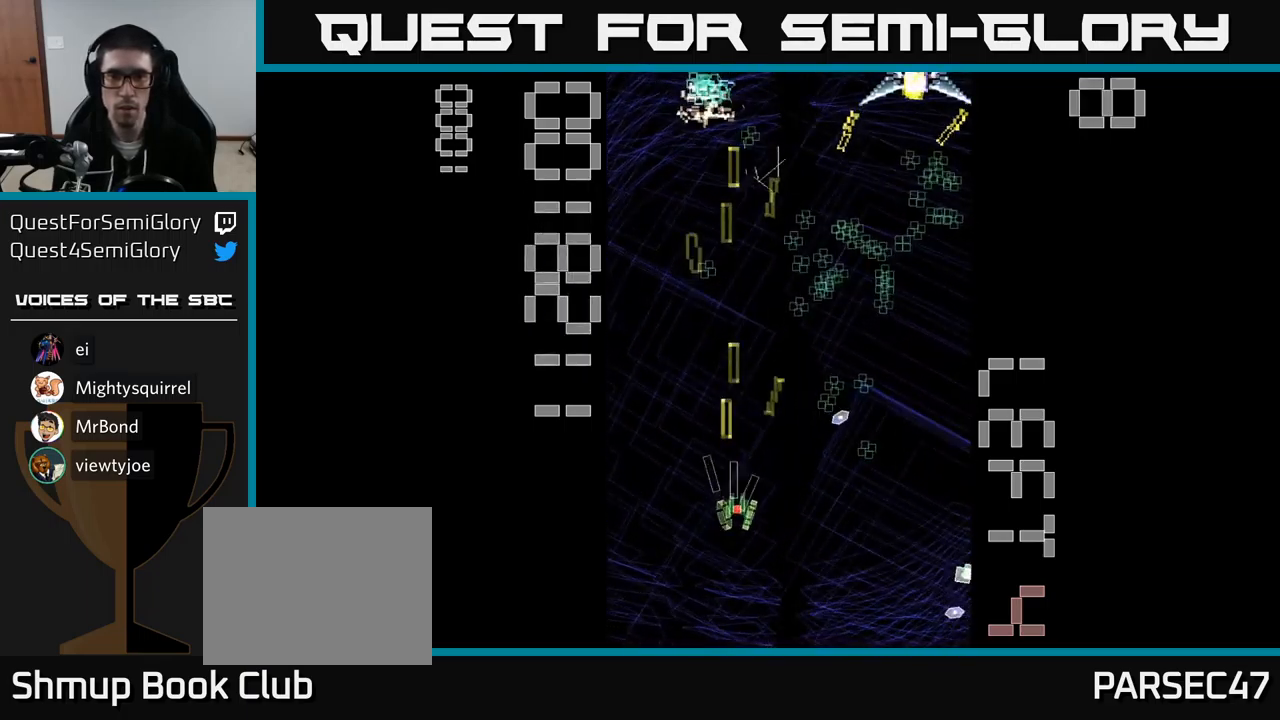
{"buttons": ["A", "X", "DPAD_DOWN"], "events": [[117, "X", "down"], [217, "DPAD_UP", "up"], [267, "DPAD_DOWN", "down"], [300, "DPAD_RIGHT", "up"]]}
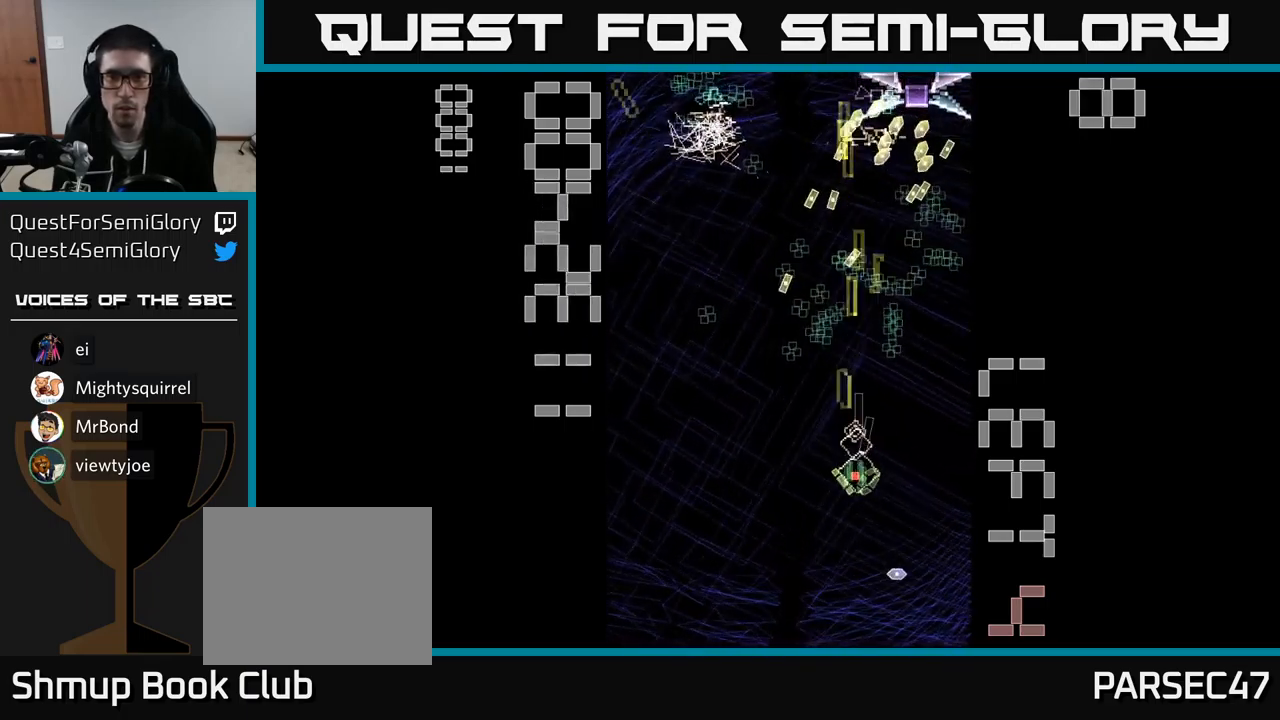
{"buttons": ["A", "X", "DPAD_RIGHT"], "events": [[17, "DPAD_DOWN", "up"], [50, "DPAD_UP", "down"], [83, "DPAD_LEFT", "down"], [200, "DPAD_UP", "up"], [267, "DPAD_DOWN", "down"], [267, "DPAD_LEFT", "up"], [333, "DPAD_RIGHT", "down"], [467, "DPAD_DOWN", "up"]]}
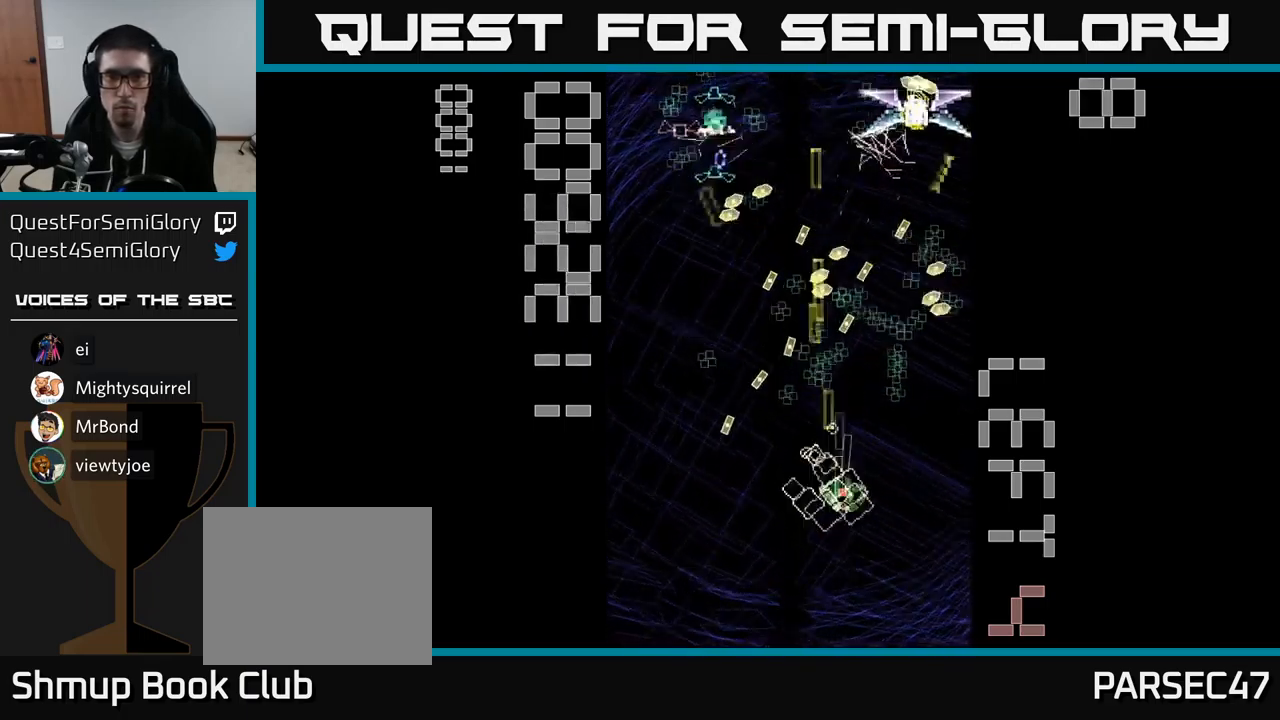
{"buttons": ["A", "DPAD_UP"], "events": [[83, "DPAD_UP", "down"], [150, "DPAD_RIGHT", "up"], [267, "X", "up"]]}
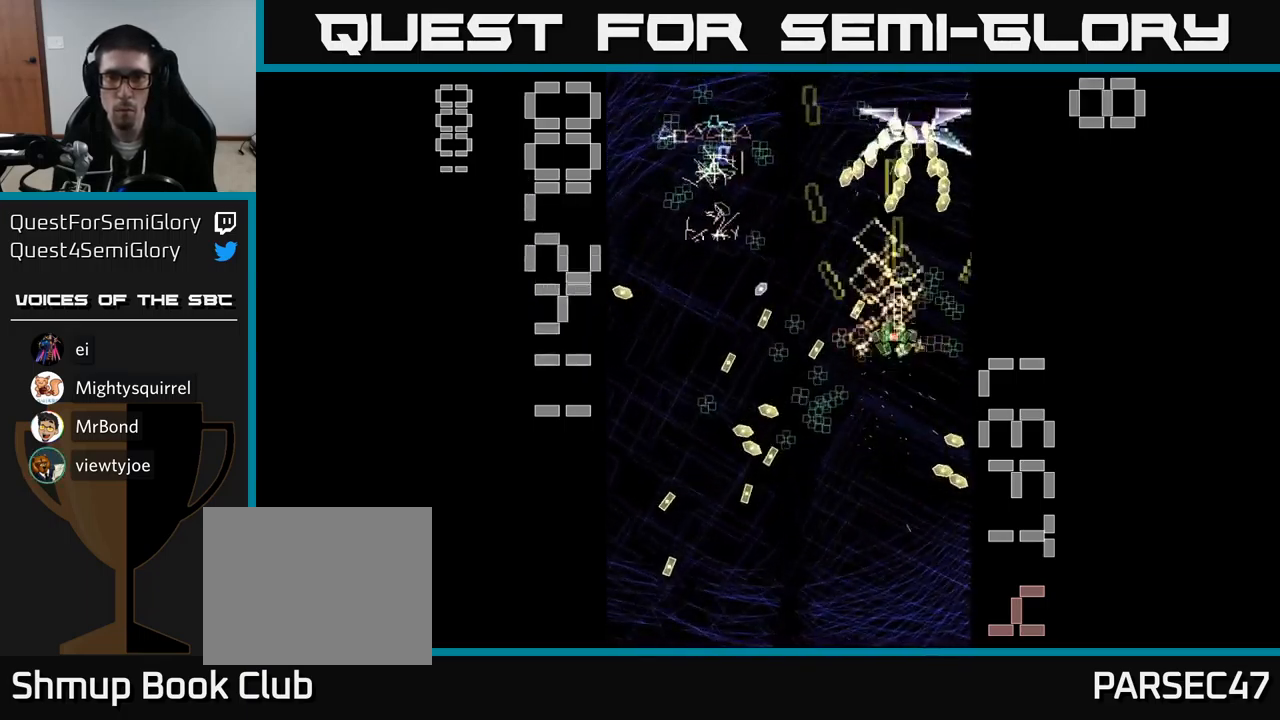
{"buttons": ["A", "DPAD_UP"], "events": [[83, "DPAD_UP", "up"], [117, "DPAD_DOWN", "down"], [383, "DPAD_RIGHT", "down"], [400, "DPAD_DOWN", "up"], [433, "DPAD_UP", "down"], [450, "DPAD_RIGHT", "up"]]}
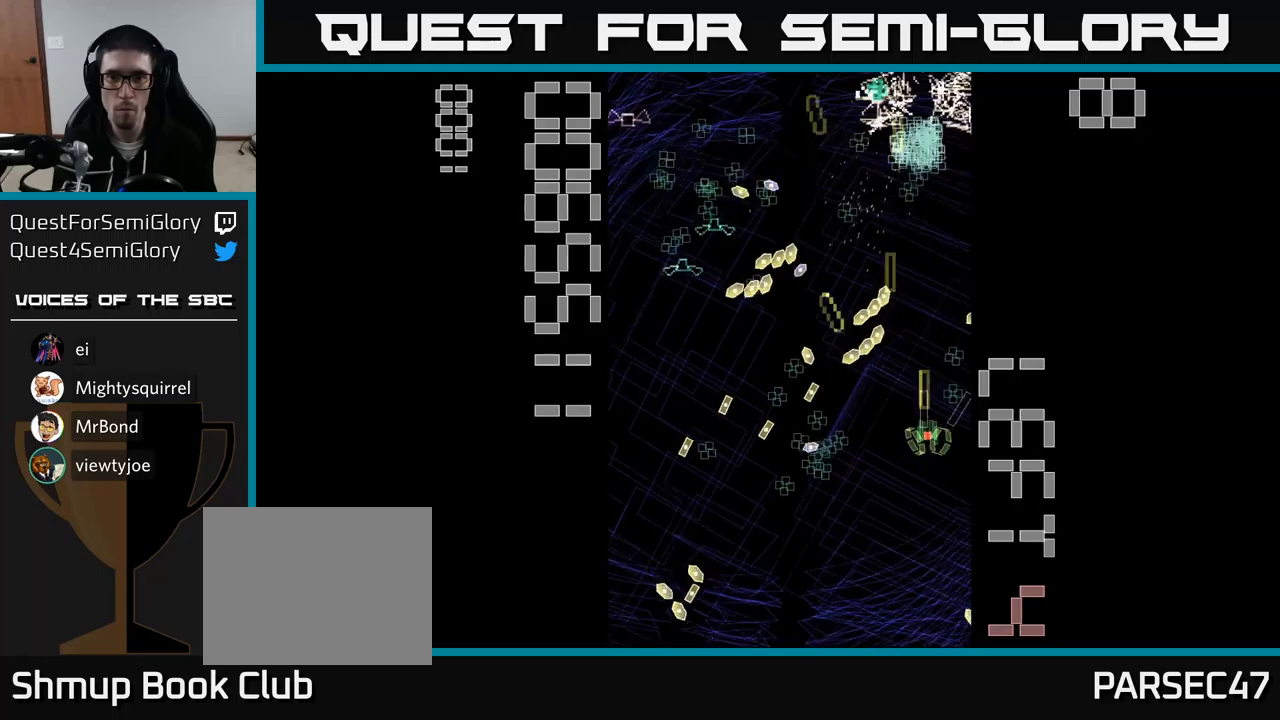
{"buttons": ["A", "DPAD_LEFT"], "events": [[284, "DPAD_UP", "up"], [317, "DPAD_UP", "down"], [450, "DPAD_LEFT", "down"], [467, "DPAD_UP", "up"]]}
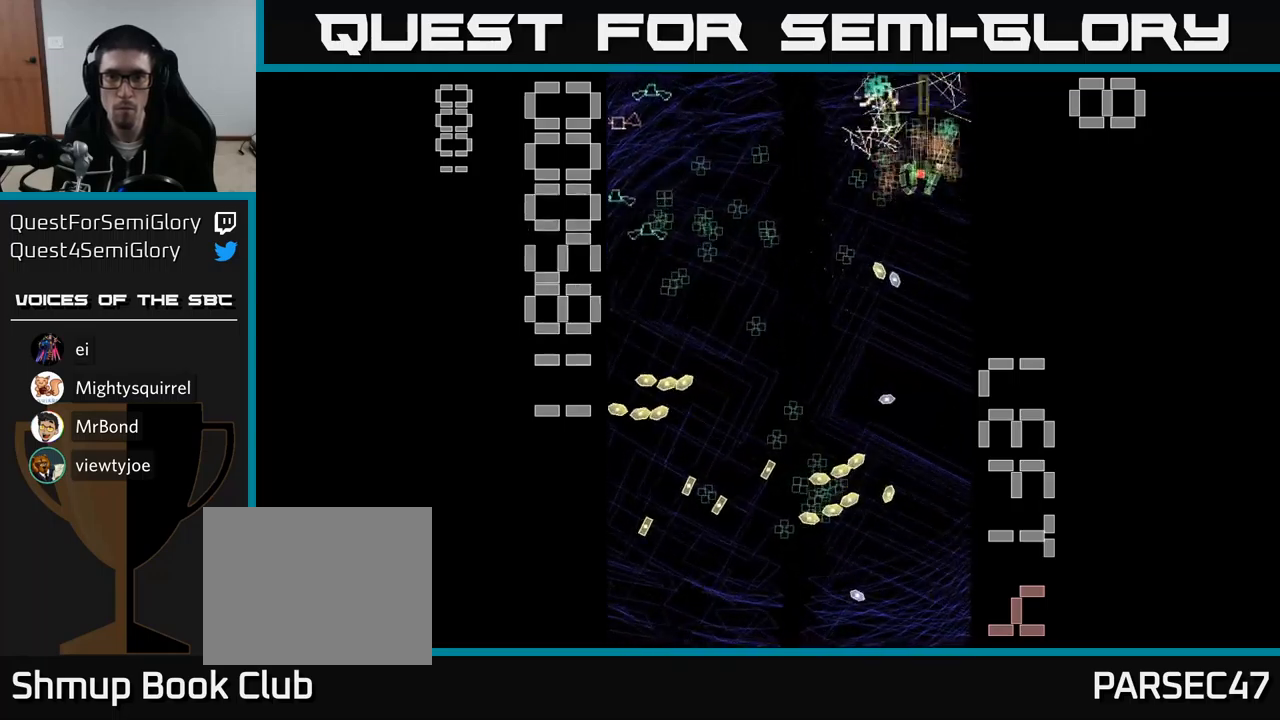
{"buttons": ["A", "DPAD_LEFT"], "events": [[17, "DPAD_DOWN", "down"], [84, "X", "down"], [284, "DPAD_DOWN", "up"], [350, "X", "up"], [384, "A", "up"], [434, "A", "down"]]}
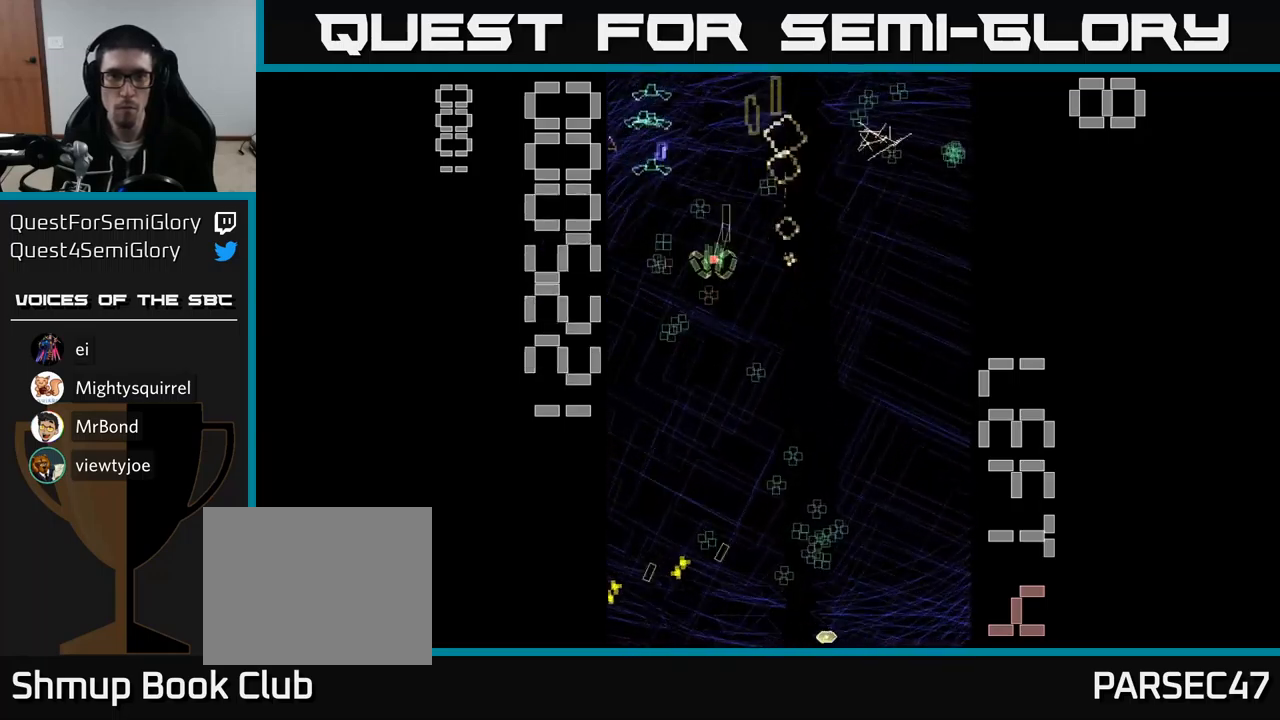
{"buttons": ["A", "DPAD_DOWN"], "events": [[100, "DPAD_DOWN", "down"], [117, "DPAD_LEFT", "up"]]}
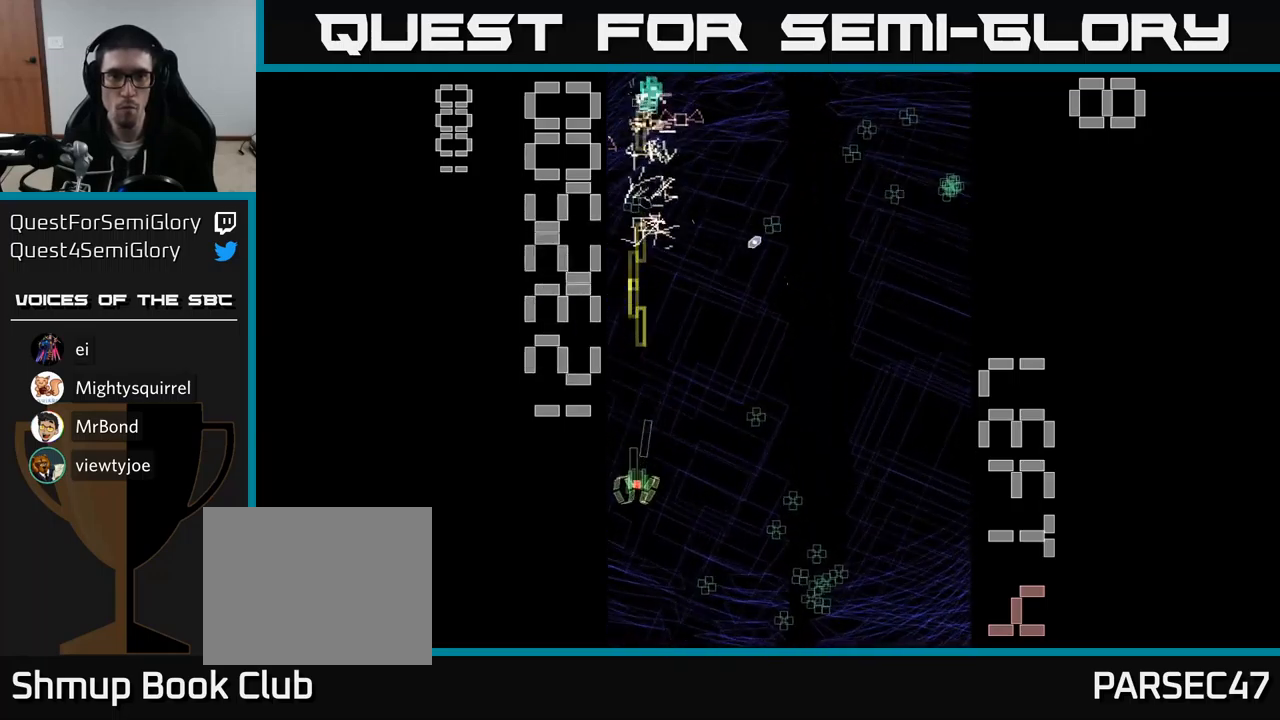
{"buttons": ["A", "DPAD_UP", "DPAD_LEFT"], "events": [[134, "DPAD_RIGHT", "down"], [217, "DPAD_DOWN", "up"], [450, "DPAD_RIGHT", "up"], [450, "DPAD_UP", "down"], [500, "DPAD_LEFT", "down"]]}
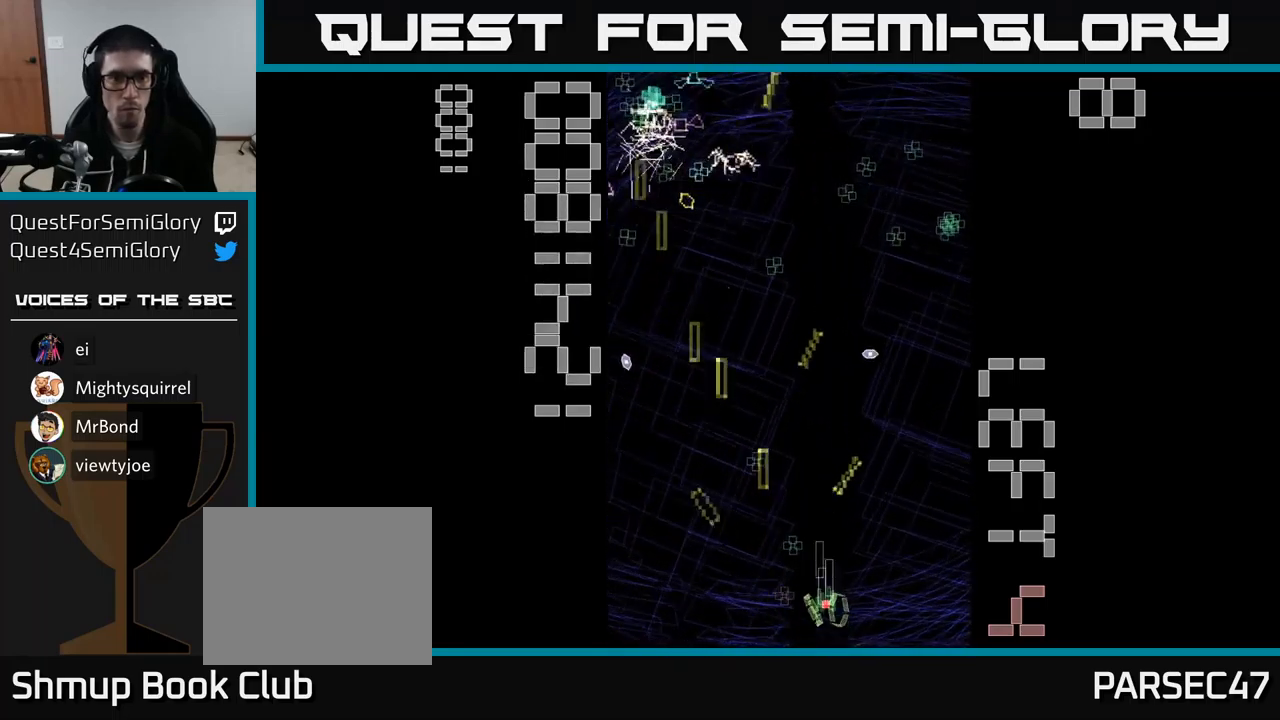
{"buttons": ["A", "DPAD_UP"], "events": [[150, "DPAD_LEFT", "up"], [184, "DPAD_RIGHT", "down"], [284, "DPAD_RIGHT", "up"], [350, "DPAD_LEFT", "down"], [500, "DPAD_LEFT", "up"]]}
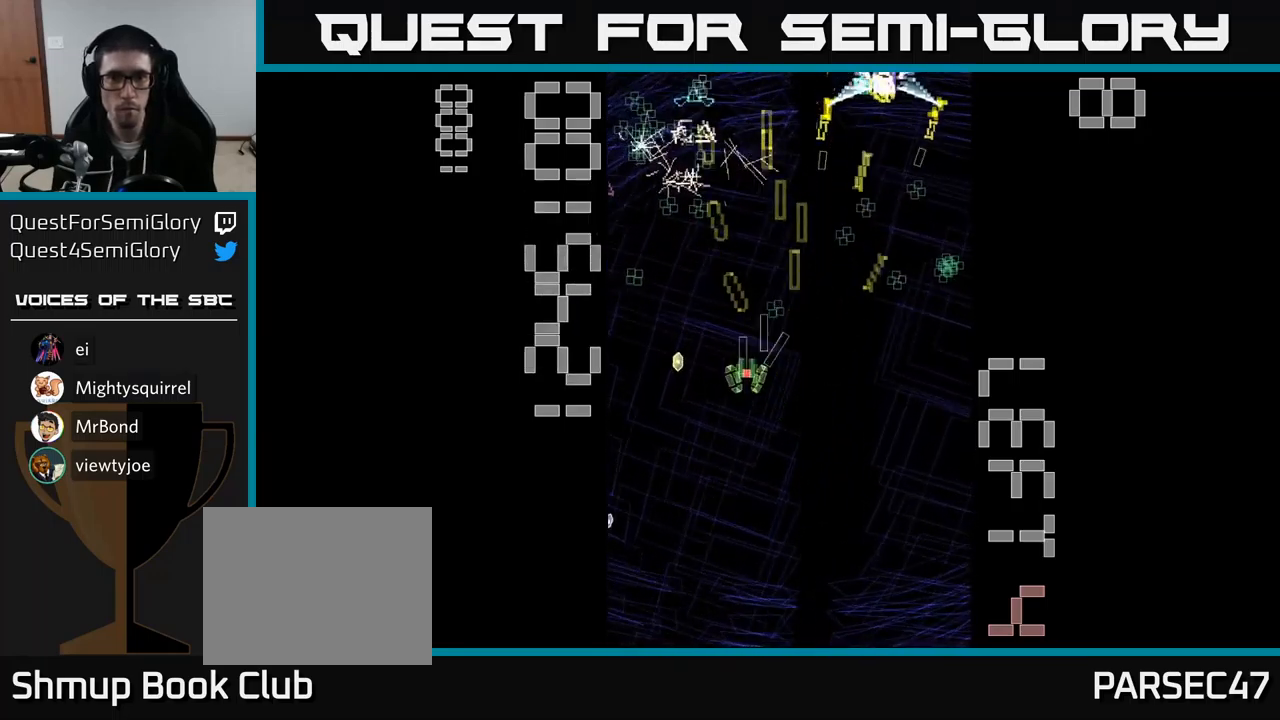
{"buttons": ["A", "X", "DPAD_UP", "DPAD_LEFT"], "events": [[50, "DPAD_RIGHT", "down"], [67, "DPAD_UP", "up"], [417, "DPAD_RIGHT", "up"], [434, "X", "down"], [467, "DPAD_LEFT", "down"], [467, "DPAD_UP", "down"]]}
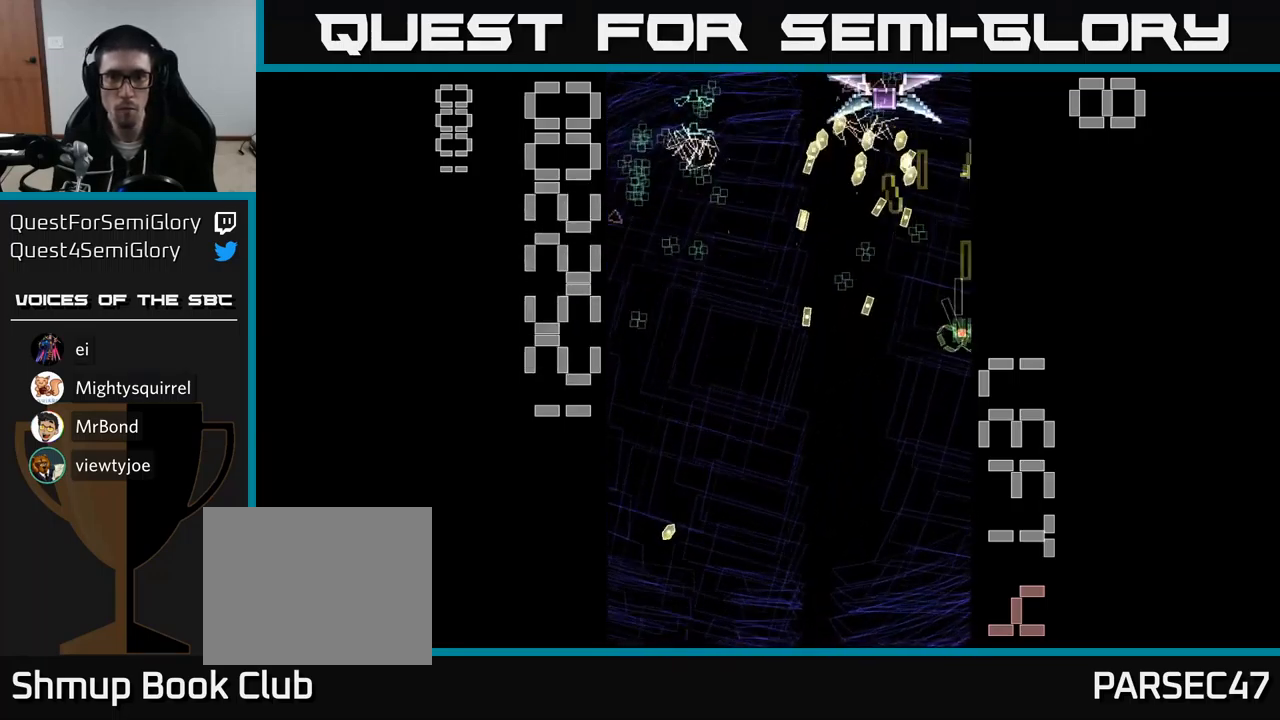
{"buttons": ["A", "X", "DPAD_DOWN"], "events": [[34, "DPAD_UP", "up"], [100, "DPAD_DOWN", "down"], [117, "DPAD_LEFT", "up"]]}
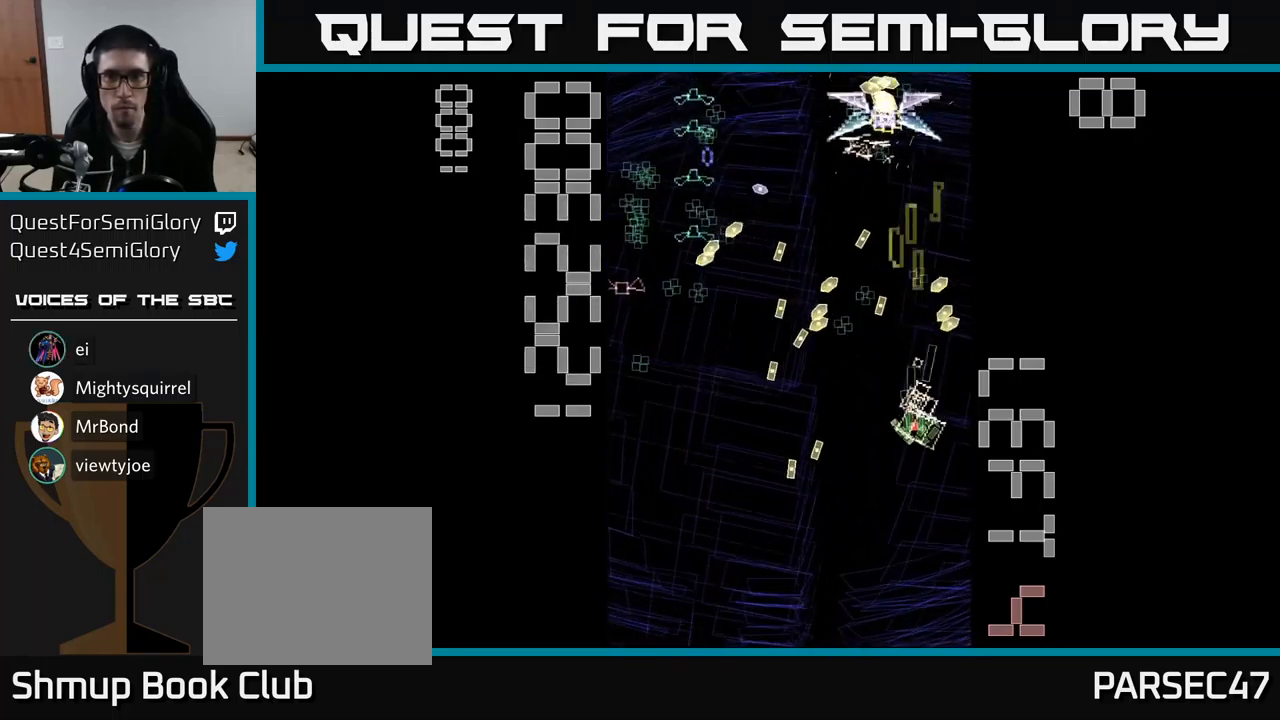
{"buttons": ["A", "DPAD_DOWN"], "events": [[67, "DPAD_LEFT", "down"], [100, "DPAD_DOWN", "up"], [134, "DPAD_UP", "down"], [167, "DPAD_LEFT", "up"], [384, "X", "up"], [417, "DPAD_UP", "up"], [467, "DPAD_DOWN", "down"]]}
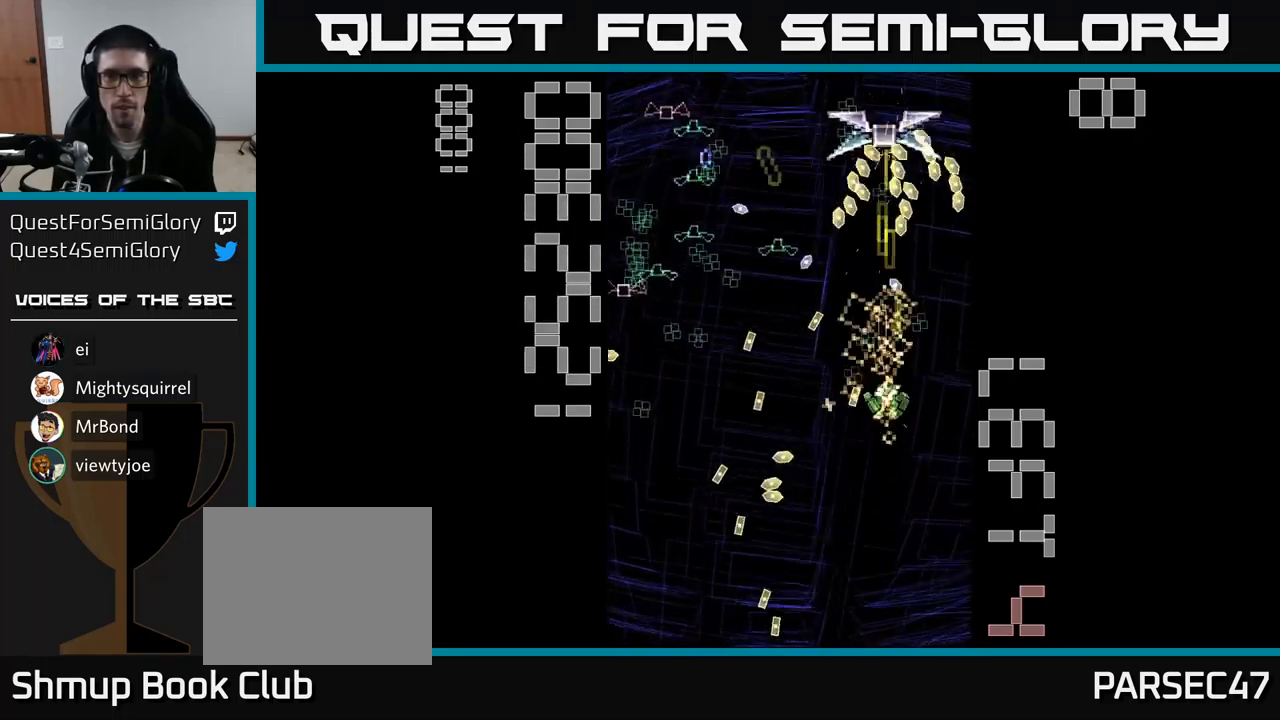
{"buttons": ["A", "DPAD_DOWN"], "events": [[67, "DPAD_RIGHT", "down"], [117, "DPAD_DOWN", "up"], [117, "DPAD_RIGHT", "up"], [150, "DPAD_UP", "down"], [167, "DPAD_LEFT", "down"], [234, "DPAD_UP", "up"], [284, "DPAD_LEFT", "up"], [484, "DPAD_DOWN", "down"]]}
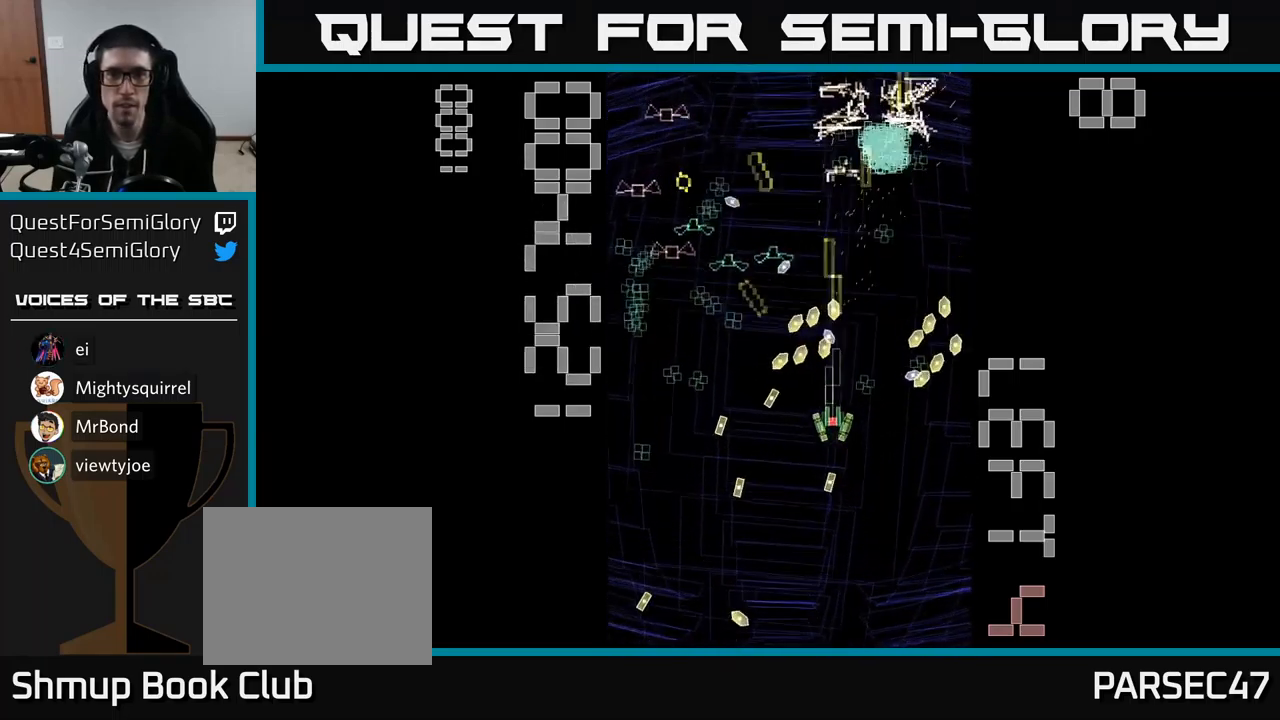
{"buttons": ["A"], "events": [[117, "DPAD_DOWN", "up"]]}
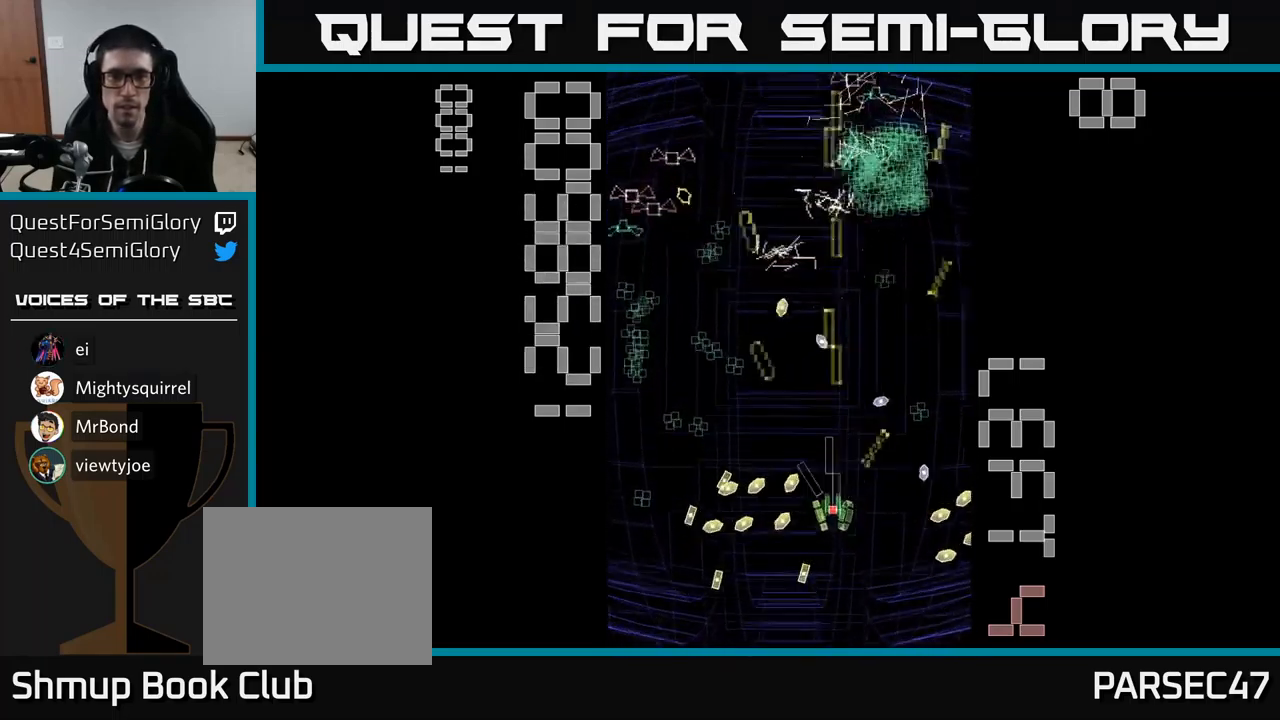
{"buttons": ["A", "DPAD_UP"], "events": [[17, "DPAD_UP", "down"], [66, "DPAD_LEFT", "down"], [133, "DPAD_UP", "up"], [316, "DPAD_DOWN", "down"], [400, "DPAD_LEFT", "up"], [450, "DPAD_DOWN", "up"], [450, "DPAD_LEFT", "down"], [483, "DPAD_UP", "down"], [500, "DPAD_LEFT", "up"]]}
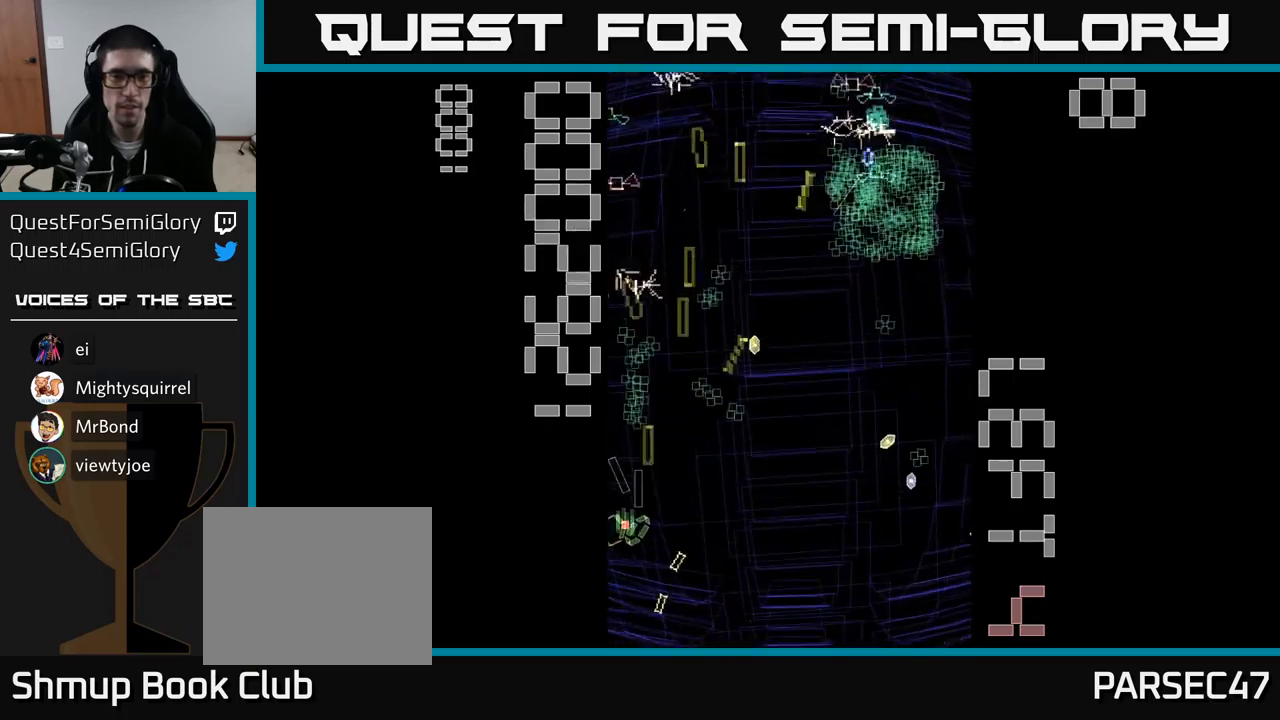
{"buttons": ["A", "DPAD_UP"], "events": [[300, "DPAD_UP", "up"], [317, "DPAD_RIGHT", "down"], [334, "DPAD_DOWN", "down"], [417, "DPAD_DOWN", "up"], [467, "DPAD_UP", "down"], [500, "DPAD_RIGHT", "up"]]}
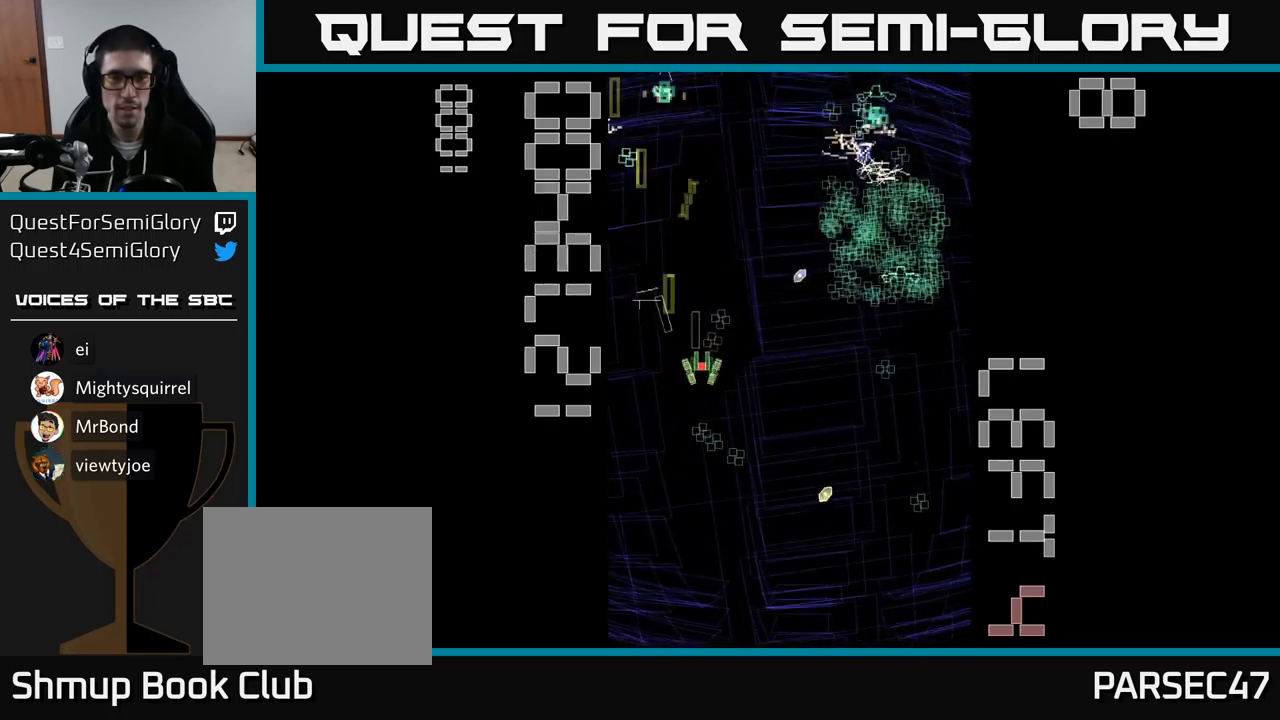
{"buttons": ["A", "DPAD_RIGHT"], "events": [[50, "DPAD_LEFT", "down"], [50, "DPAD_UP", "up"], [100, "DPAD_DOWN", "down"], [134, "DPAD_LEFT", "up"], [200, "DPAD_RIGHT", "down"], [384, "DPAD_DOWN", "up"]]}
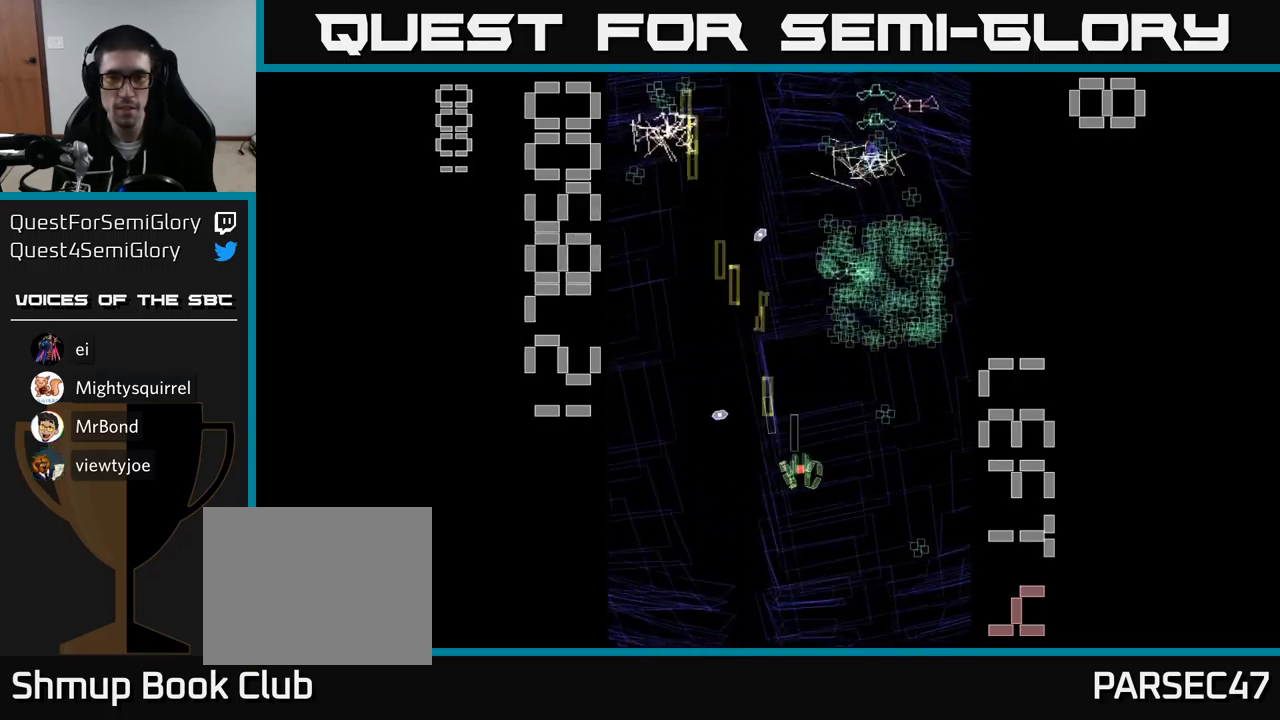
{"buttons": ["A", "DPAD_RIGHT"], "events": [[167, "DPAD_RIGHT", "up"], [184, "DPAD_UP", "down"], [217, "DPAD_LEFT", "down"], [367, "DPAD_LEFT", "up"], [500, "DPAD_RIGHT", "down"], [500, "DPAD_UP", "up"]]}
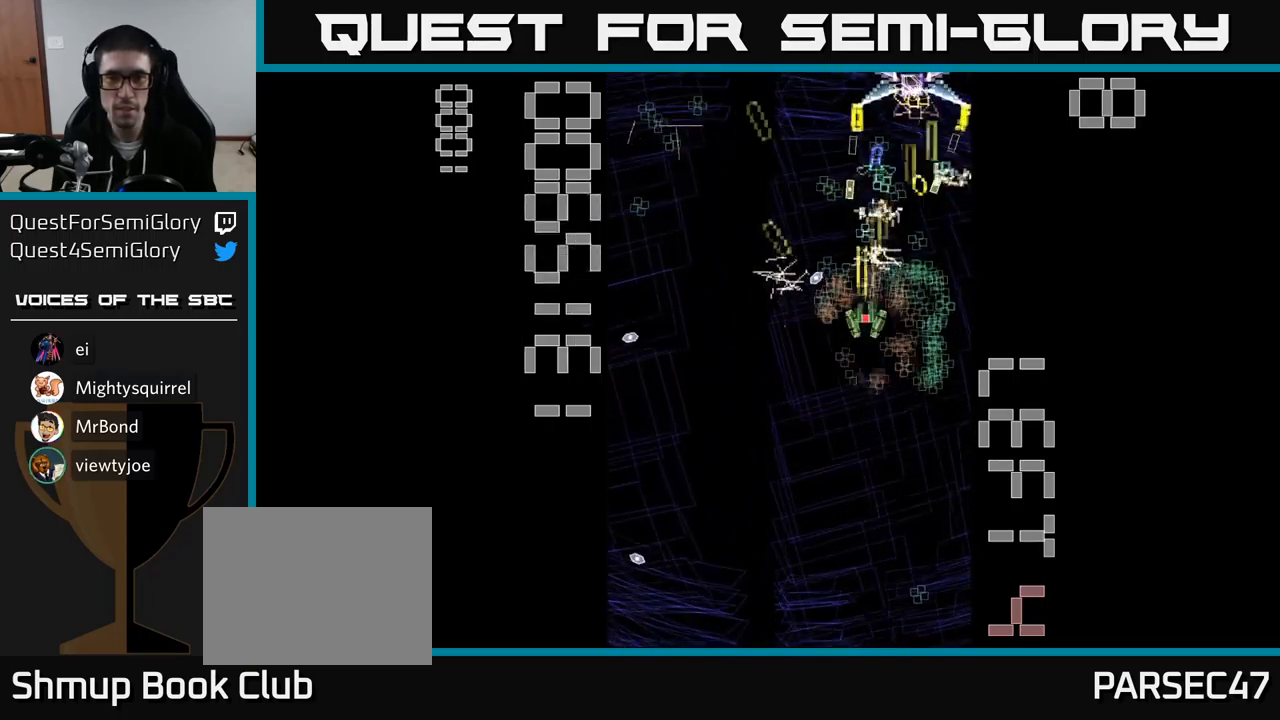
{"buttons": ["A", "X", "DPAD_DOWN"], "events": [[17, "DPAD_DOWN", "down"], [34, "DPAD_RIGHT", "up"], [50, "X", "down"], [84, "DPAD_RIGHT", "down"], [184, "DPAD_DOWN", "up"], [267, "DPAD_RIGHT", "up"], [284, "DPAD_DOWN", "down"], [300, "DPAD_LEFT", "down"], [400, "DPAD_LEFT", "up"]]}
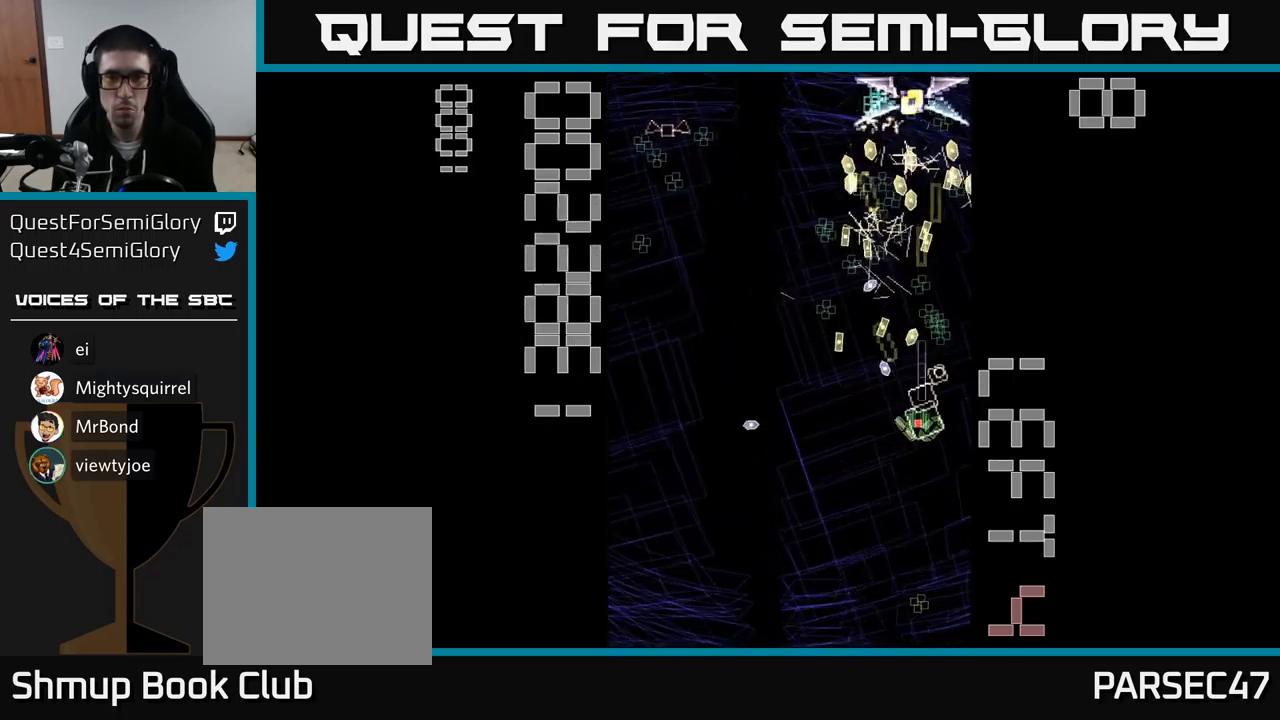
{"buttons": ["A", "DPAD_RIGHT"], "events": [[500, "DPAD_DOWN", "up"], [500, "DPAD_RIGHT", "down"], [500, "X", "up"]]}
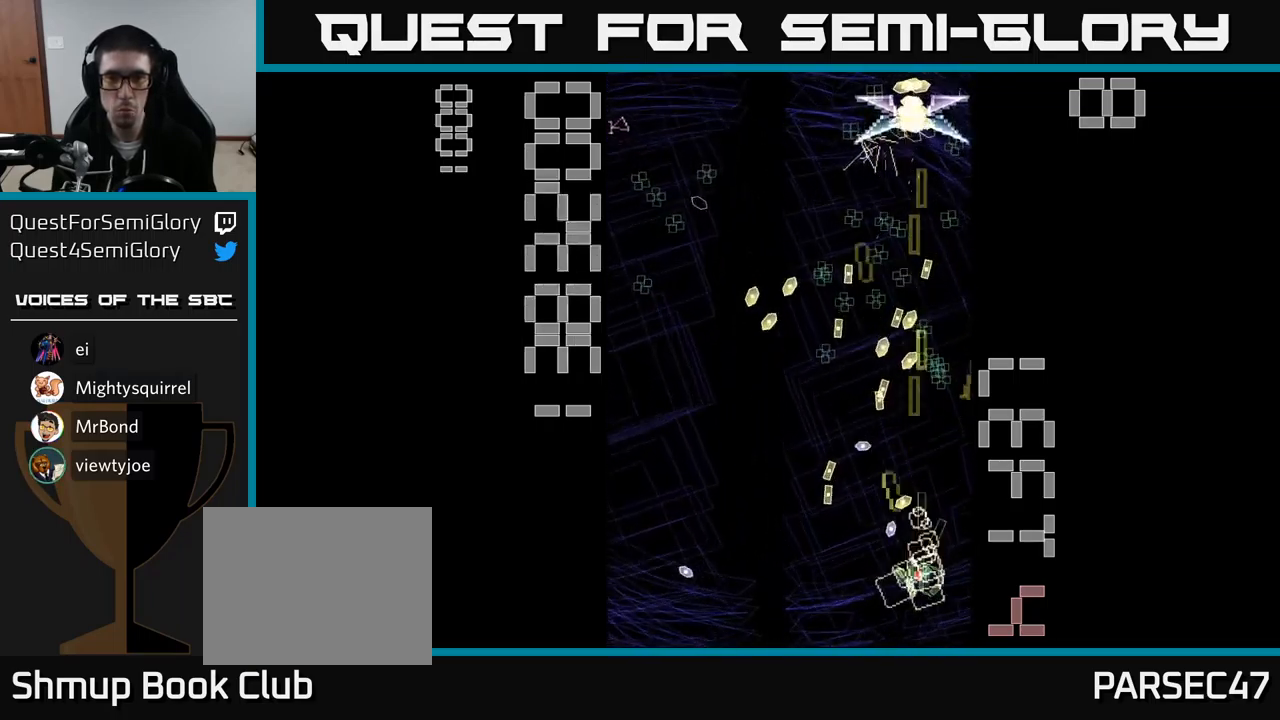
{"buttons": ["A", "DPAD_UP", "DPAD_LEFT"], "events": [[50, "DPAD_UP", "down"], [117, "DPAD_RIGHT", "up"], [417, "DPAD_LEFT", "down"], [450, "DPAD_UP", "up"], [500, "DPAD_UP", "down"]]}
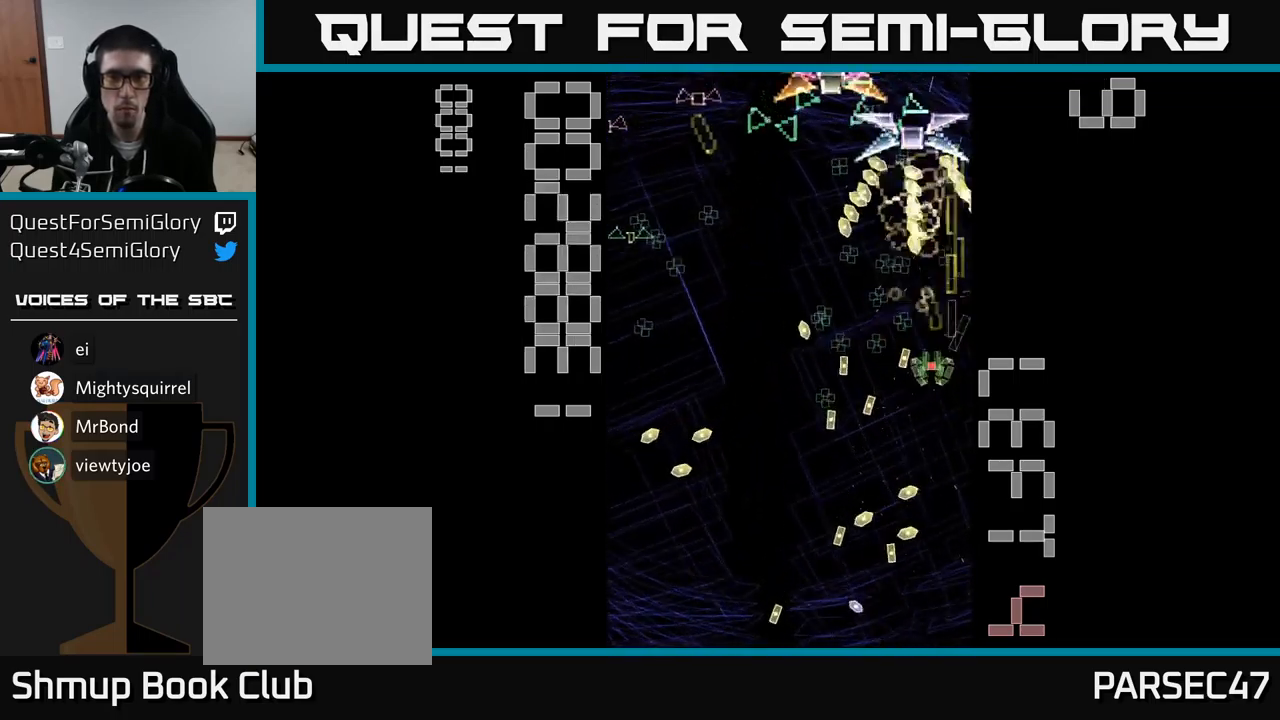
{"buttons": ["A", "DPAD_UP", "DPAD_LEFT"], "events": [[50, "DPAD_LEFT", "up"], [67, "DPAD_RIGHT", "down"], [67, "DPAD_UP", "up"], [84, "DPAD_DOWN", "down"], [300, "DPAD_DOWN", "up"], [367, "DPAD_RIGHT", "up"], [367, "DPAD_UP", "down"], [434, "DPAD_LEFT", "down"]]}
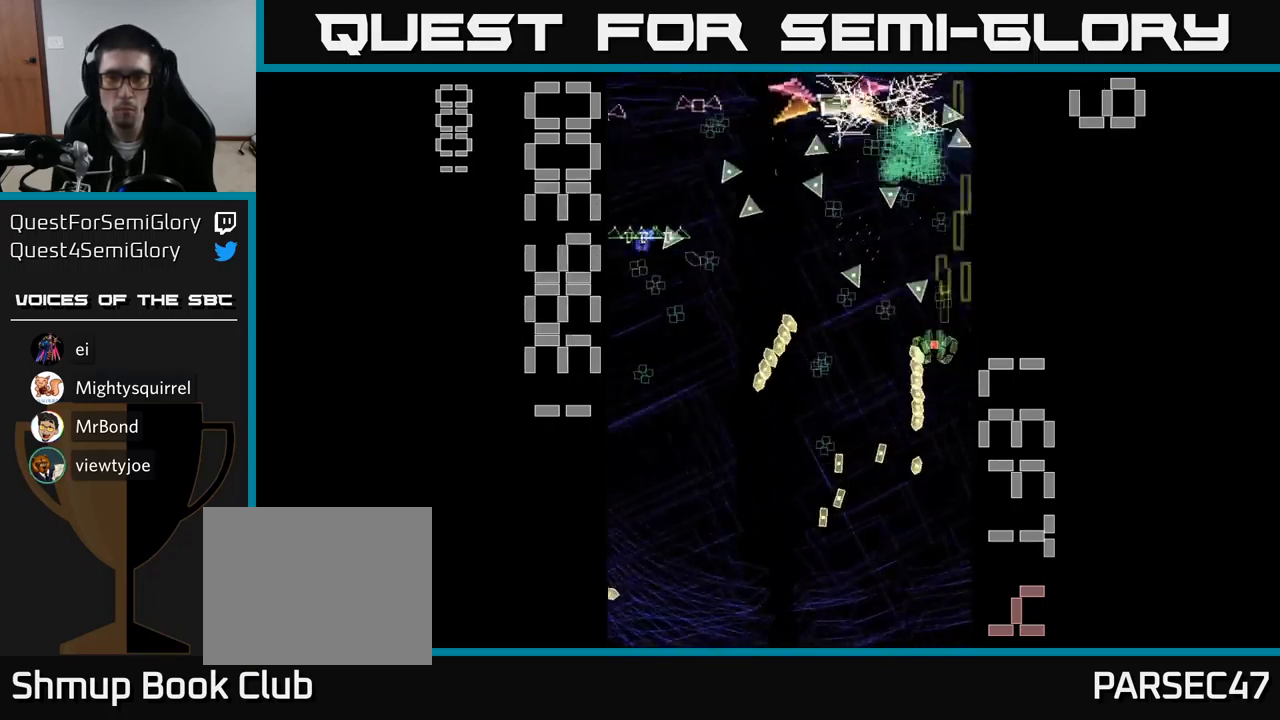
{"buttons": ["A", "X", "DPAD_DOWN", "DPAD_LEFT"], "events": [[34, "DPAD_UP", "up"], [34, "X", "down"], [50, "DPAD_DOWN", "down"], [184, "DPAD_LEFT", "up"], [500, "DPAD_LEFT", "down"]]}
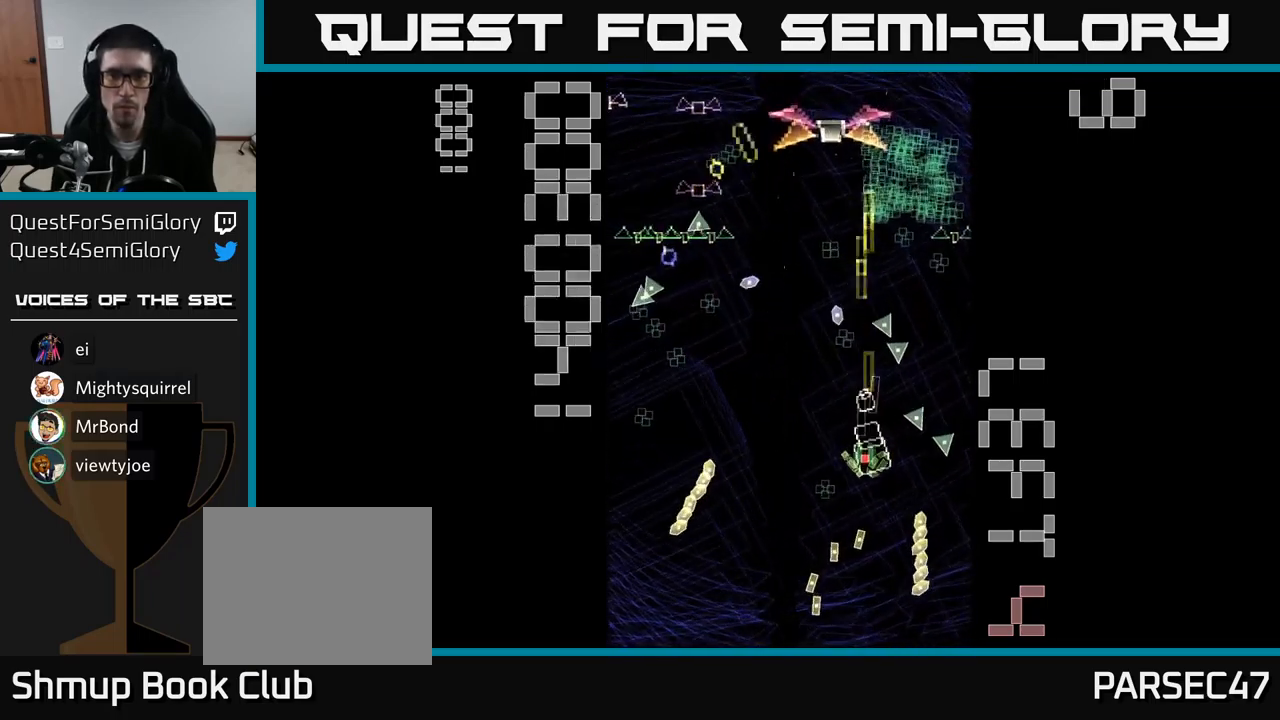
{"buttons": ["A", "X", "DPAD_UP"], "events": [[167, "DPAD_DOWN", "up"], [234, "DPAD_LEFT", "up"], [234, "DPAD_UP", "down"], [300, "DPAD_RIGHT", "down"], [334, "DPAD_RIGHT", "up"]]}
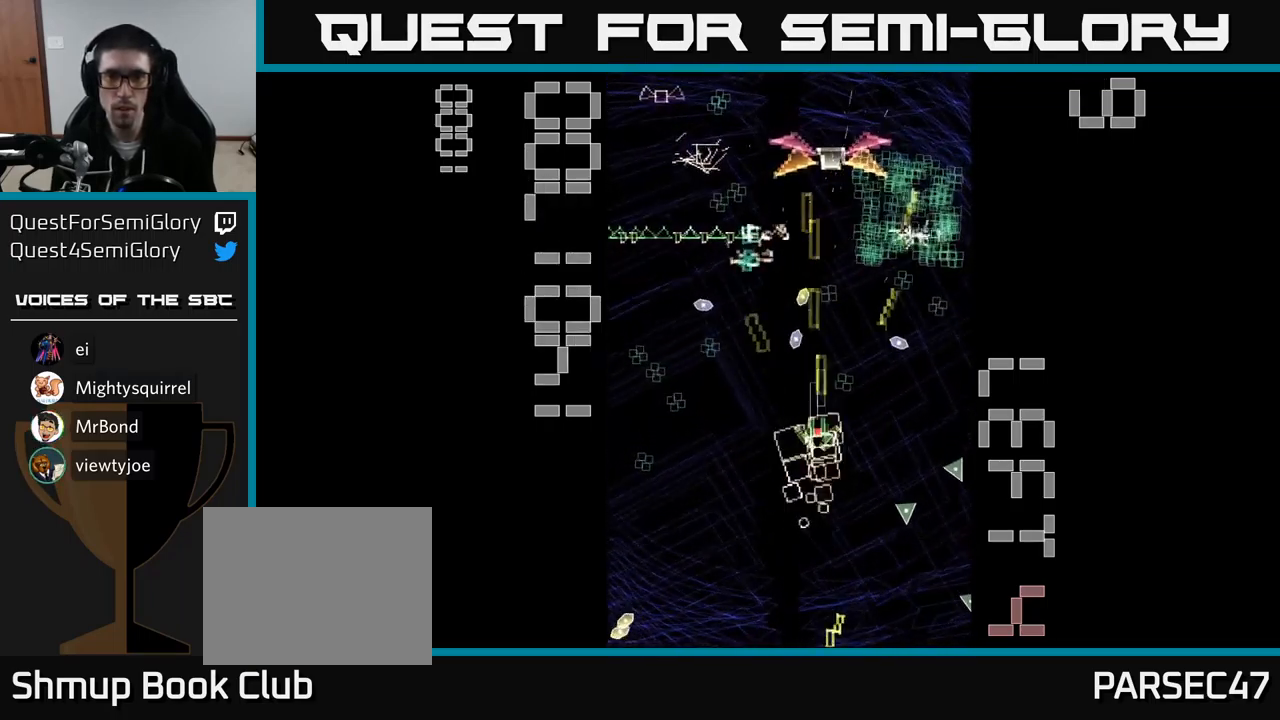
{"buttons": ["A", "DPAD_RIGHT"], "events": [[34, "DPAD_UP", "up"], [34, "X", "up"], [50, "DPAD_DOWN", "down"], [117, "DPAD_LEFT", "down"], [167, "DPAD_DOWN", "up"], [367, "DPAD_LEFT", "up"], [401, "DPAD_RIGHT", "down"]]}
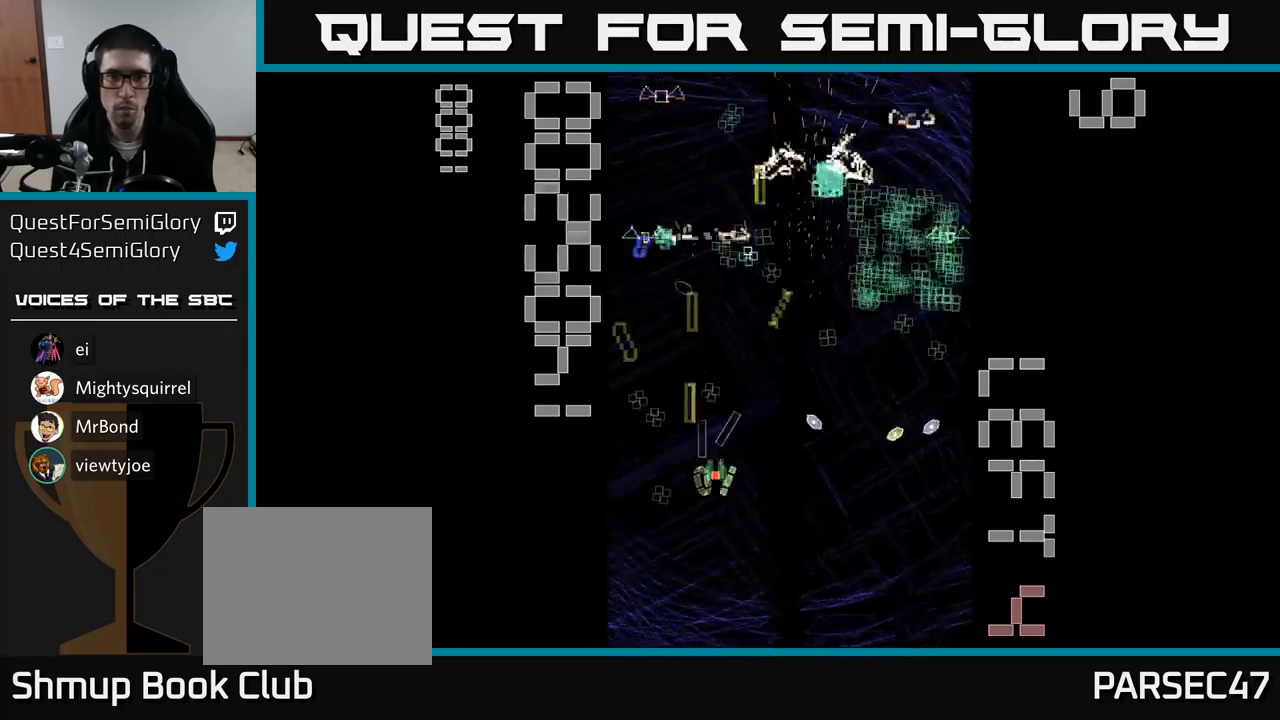
{"buttons": ["A", "DPAD_RIGHT"], "events": [[117, "DPAD_RIGHT", "up"], [133, "DPAD_LEFT", "down"], [333, "DPAD_LEFT", "up"], [367, "DPAD_RIGHT", "down"], [400, "DPAD_UP", "down"], [433, "DPAD_UP", "up"]]}
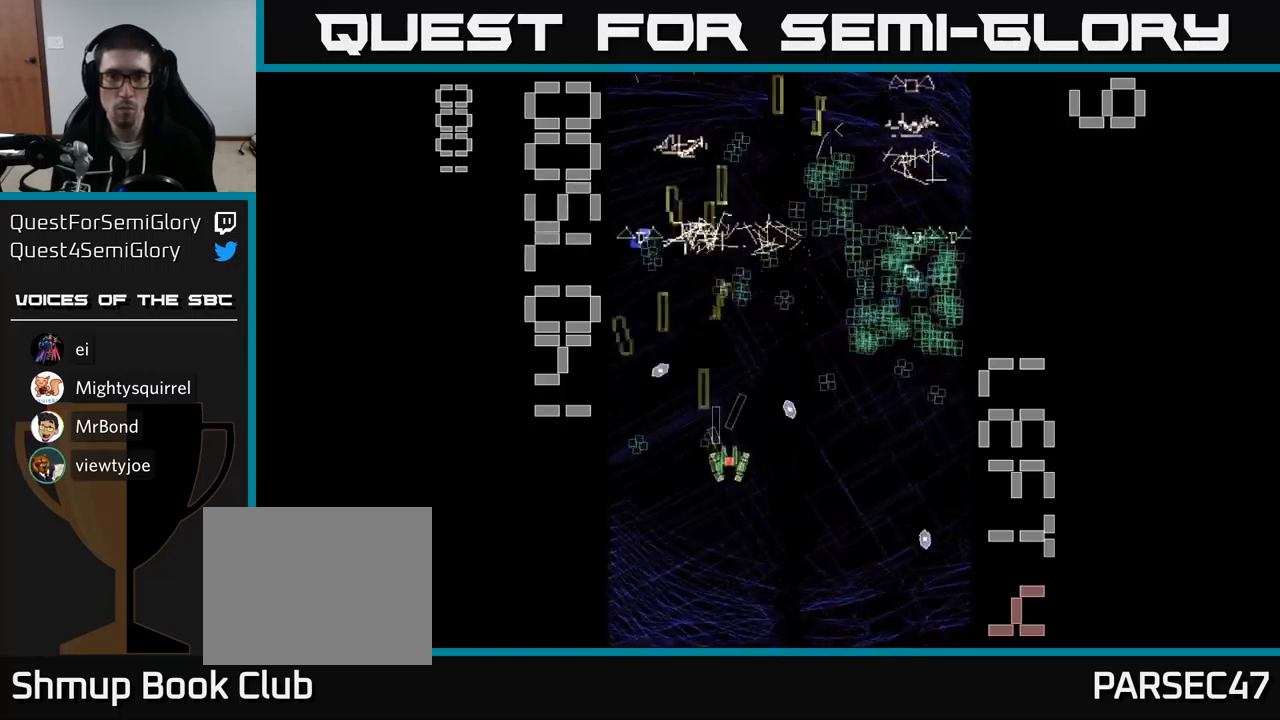
{"buttons": ["A"], "events": [[67, "DPAD_DOWN", "down"], [167, "DPAD_DOWN", "up"], [167, "DPAD_RIGHT", "up"]]}